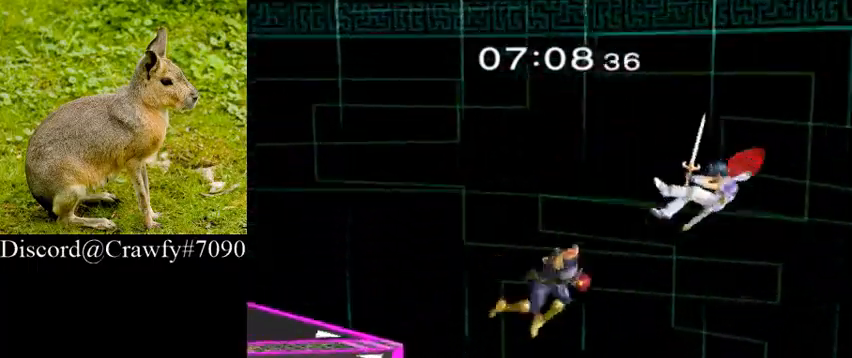
Gameplay with a controller (Nintendo layout); each line is a JSON object with the inputs held at the frame after it (dt_ms = milliseconds from this image to that frame). "button_events" lists button changes between this image and that frame as [ms after this image, input, new state], when the widget could be followed in between (sticks are given only as held states). Not read: L3 R1 R3.
{"dt_ms": 500, "buttons": [], "left_stick": "left", "right_stick": "center"}
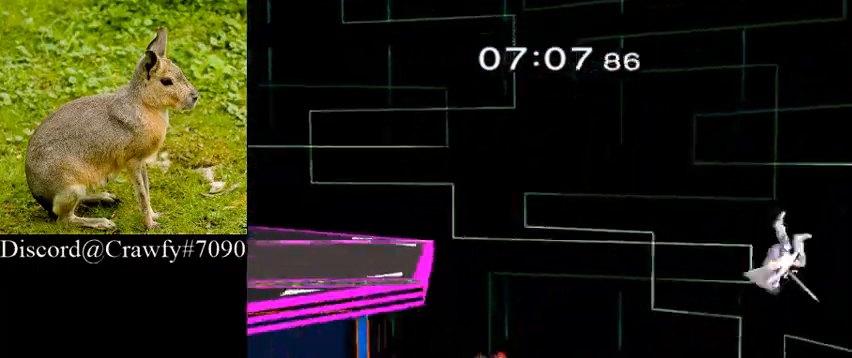
{"dt_ms": 500, "buttons": [], "left_stick": "left", "right_stick": "center", "button_events": [[300, "Y", "down"], [467, "Y", "up"]]}
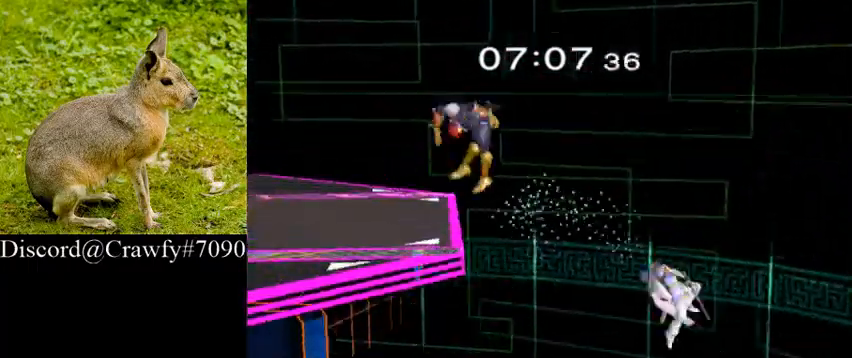
{"dt_ms": 500, "buttons": ["B"], "left_stick": "left", "right_stick": "center", "button_events": [[333, "B", "down"]]}
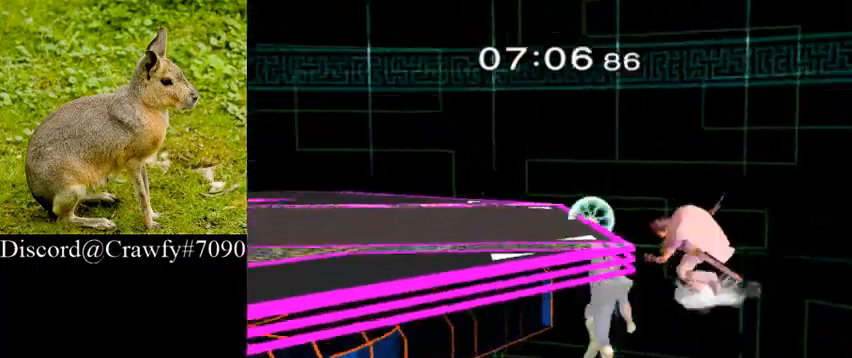
{"dt_ms": 500, "buttons": [], "left_stick": "up-right", "right_stick": "center", "button_events": [[33, "B", "up"]]}
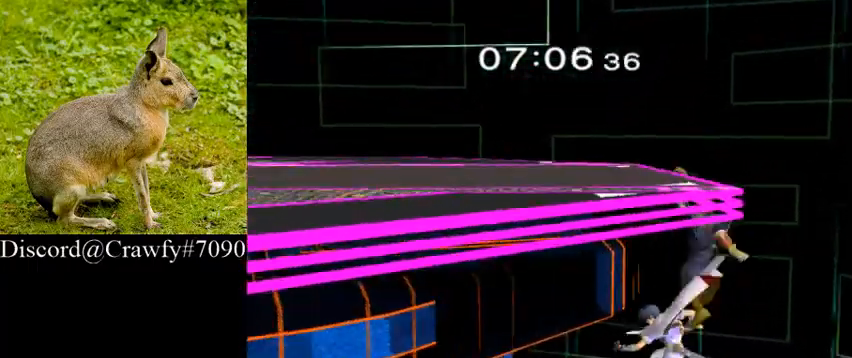
{"dt_ms": 500, "buttons": [], "left_stick": "up", "right_stick": "center", "button_events": [[233, "B", "down"], [433, "B", "up"]]}
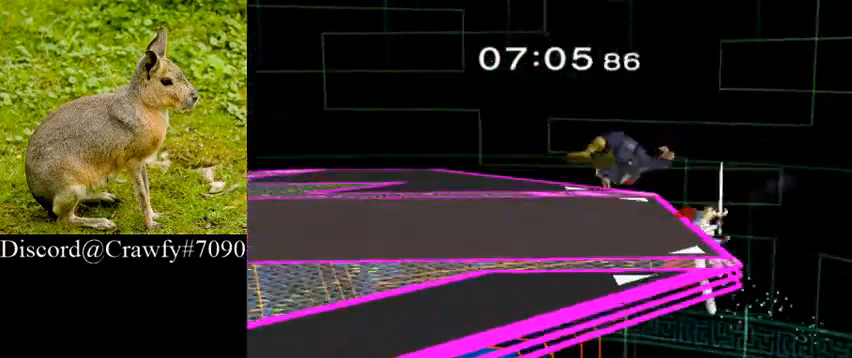
{"dt_ms": 1000, "buttons": [], "left_stick": "left", "right_stick": "center"}
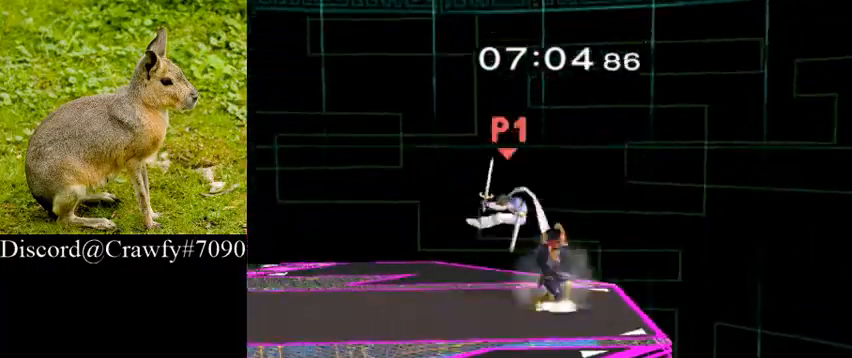
{"dt_ms": 1000, "buttons": [], "left_stick": "right", "right_stick": "up"}
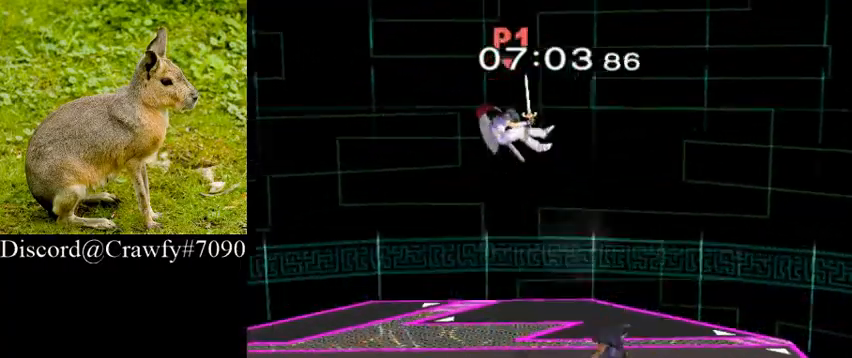
{"dt_ms": 500, "buttons": [], "left_stick": "up-right", "right_stick": "center", "button_events": []}
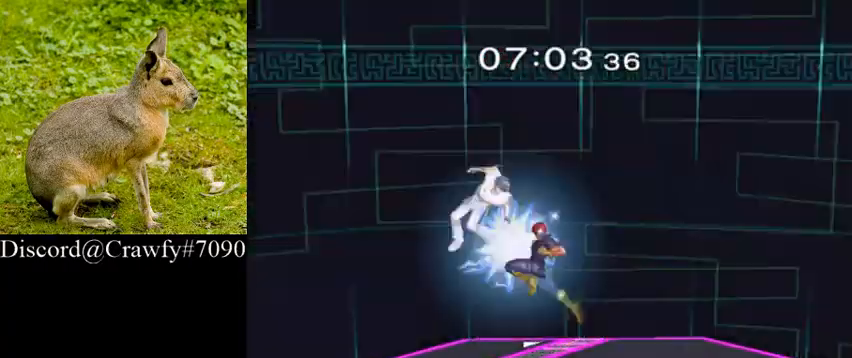
{"dt_ms": 500, "buttons": [], "left_stick": "down-right", "right_stick": "center", "button_events": []}
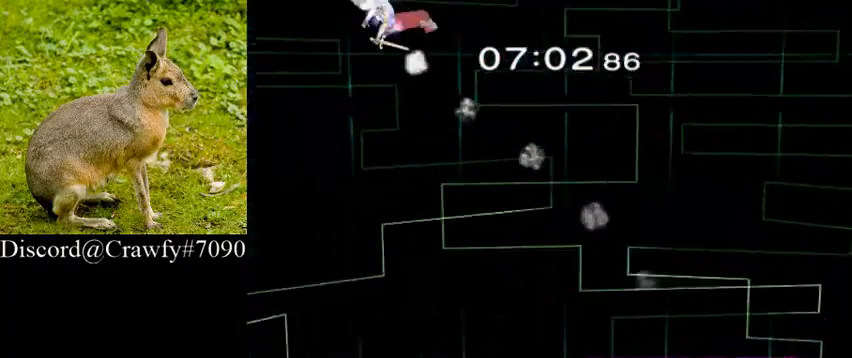
{"dt_ms": 500, "buttons": [], "left_stick": "right", "right_stick": "center", "button_events": []}
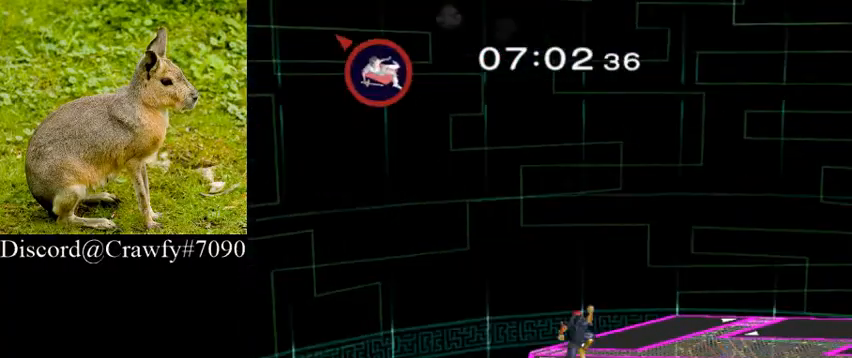
{"dt_ms": 500, "buttons": [], "left_stick": "right", "right_stick": "center", "button_events": []}
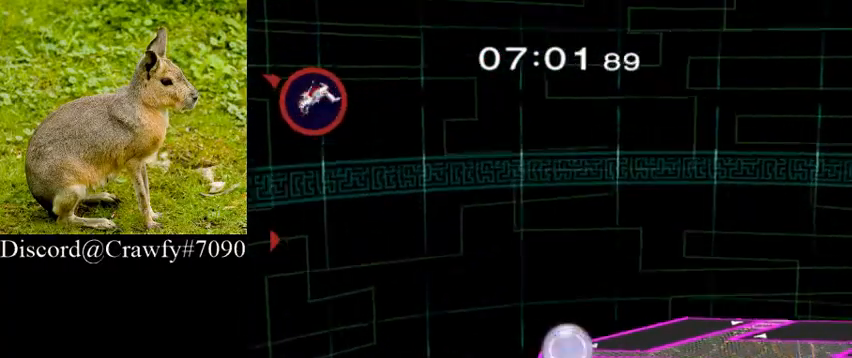
{"dt_ms": 500, "buttons": [], "left_stick": "right", "right_stick": "center", "button_events": []}
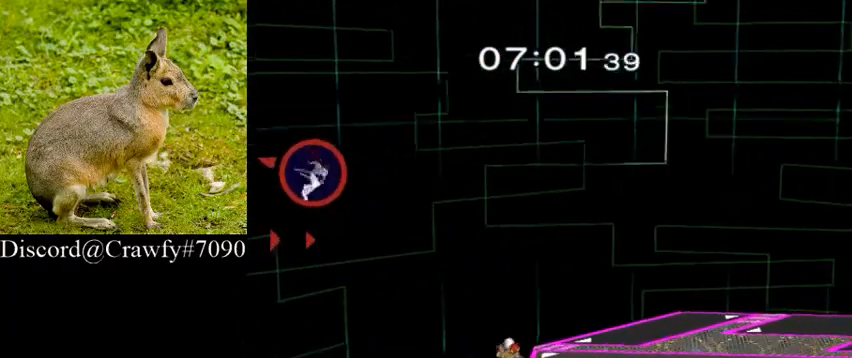
{"dt_ms": 500, "buttons": ["Y"], "left_stick": "right", "right_stick": "center", "button_events": [[467, "Y", "down"]]}
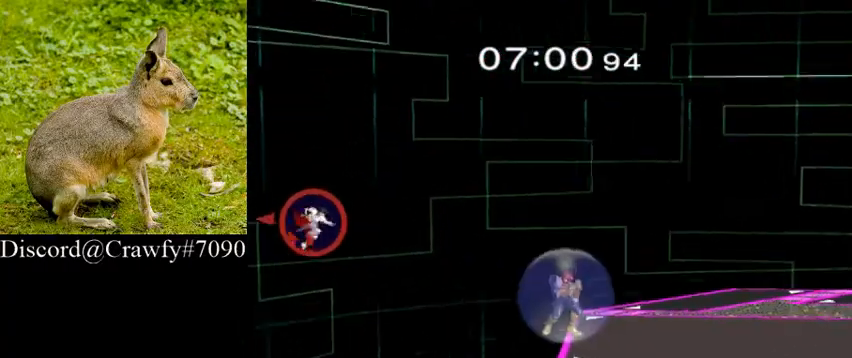
{"dt_ms": 500, "buttons": [], "left_stick": "right", "right_stick": "center", "button_events": [[133, "Y", "up"]]}
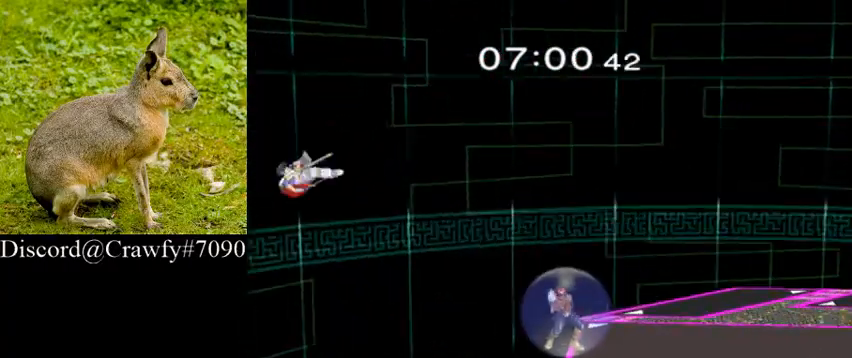
{"dt_ms": 500, "buttons": ["L1"], "left_stick": "up-right", "right_stick": "center", "button_events": [[467, "L1", "down"]]}
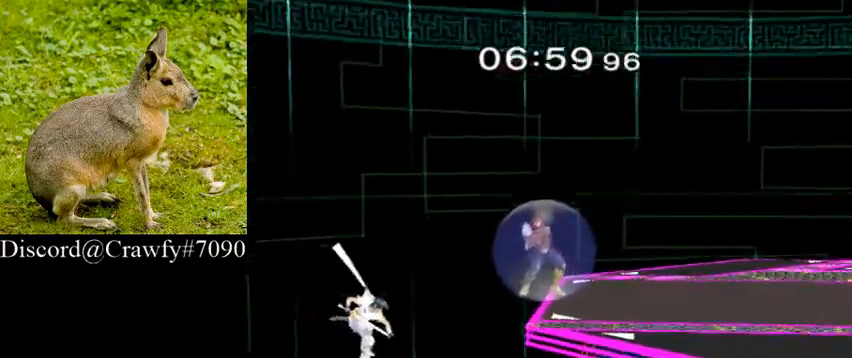
{"dt_ms": 500, "buttons": [], "left_stick": "right", "right_stick": "center", "button_events": [[200, "L1", "up"]]}
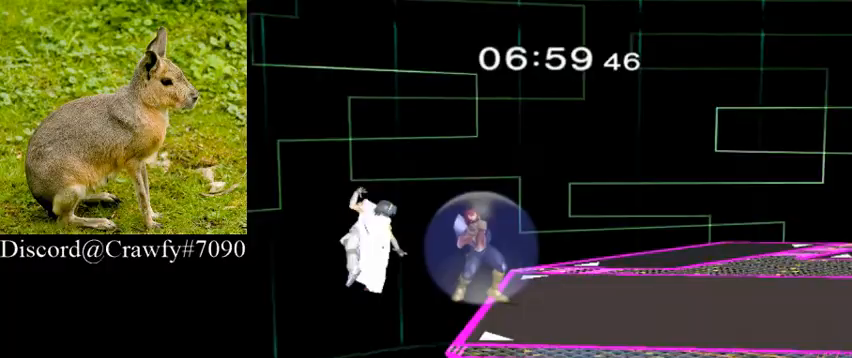
{"dt_ms": 500, "buttons": [], "left_stick": "center", "right_stick": "center", "button_events": []}
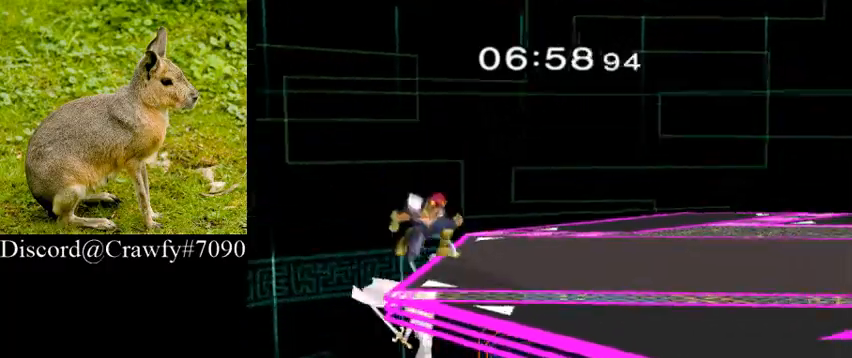
{"dt_ms": 500, "buttons": [], "left_stick": "center", "right_stick": "center", "button_events": [[33, "Y", "down"], [233, "Y", "up"], [333, "L1", "down"], [500, "L1", "up"]]}
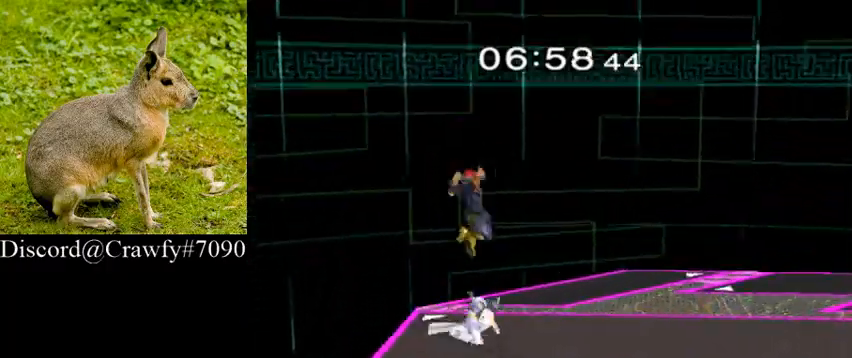
{"dt_ms": 500, "buttons": [], "left_stick": "right", "right_stick": "center", "button_events": []}
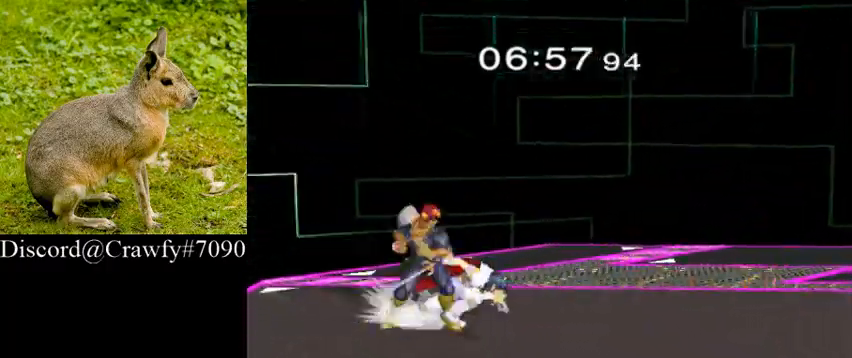
{"dt_ms": 500, "buttons": [], "left_stick": "right", "right_stick": "center", "button_events": [[133, "Y", "down"], [200, "L1", "down"], [300, "Y", "up"], [367, "L1", "up"]]}
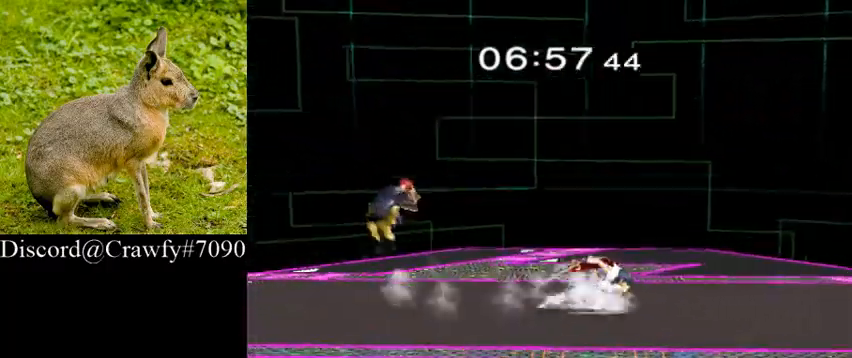
{"dt_ms": 500, "buttons": [], "left_stick": "down", "right_stick": "center"}